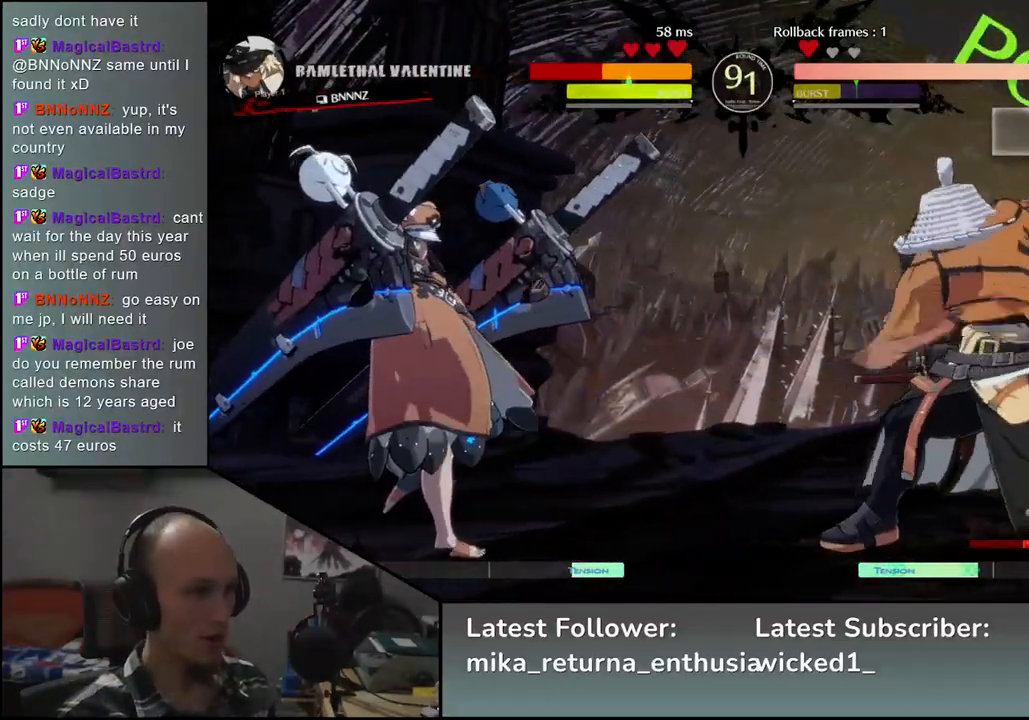
Gameplay with a controller (arcade stick); each line is a JSON object with the inputs held at the frame after it. "events" lists button and stick changes between this image and that frame as [ms after this image, input, new state], when the widget could be followed in between. Not read: L3 R3.
{"buttons": [], "left_stick": "down", "events": [[50, "SQUARE", "down"], [133, "SQUARE", "up"], [300, "left_stick", "center"], [383, "left_stick", "left"], [467, "left_stick", "down"]]}
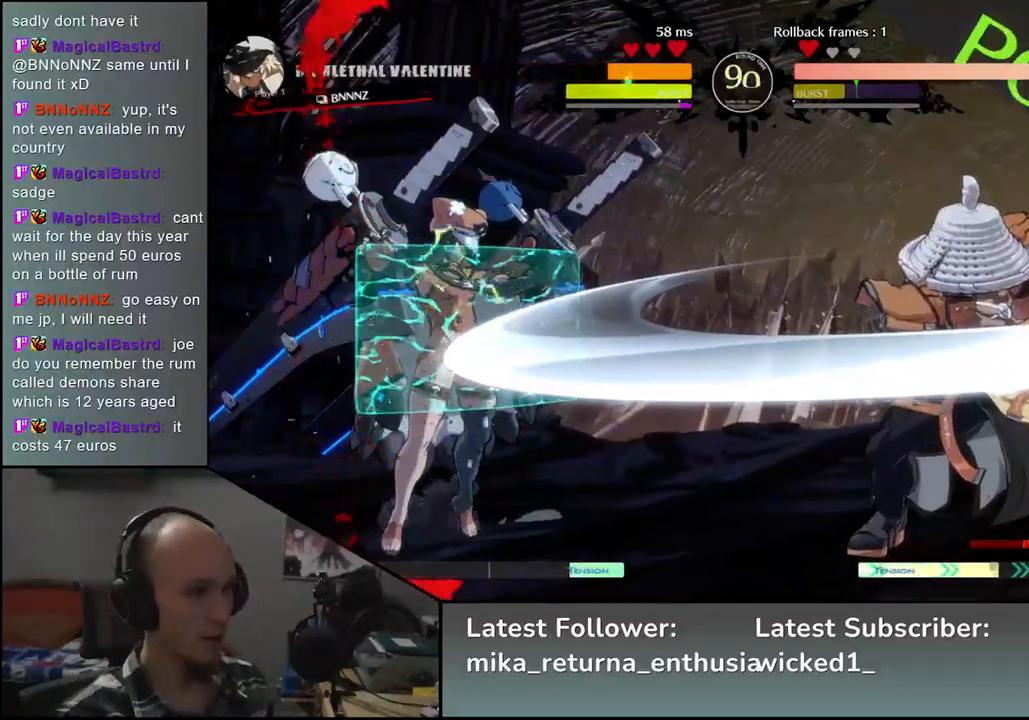
{"buttons": [], "left_stick": "down", "events": [[17, "left_stick", "right"], [67, "SQUARE", "down"], [167, "SQUARE", "up"], [183, "left_stick", "left"], [400, "left_stick", "down"]]}
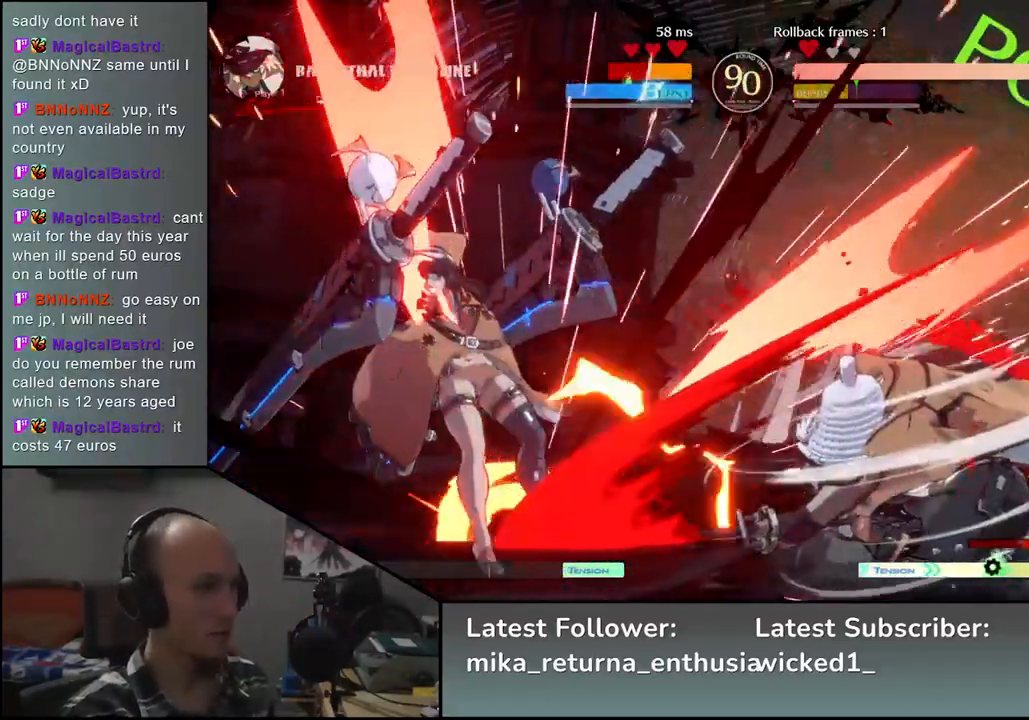
{"buttons": [], "left_stick": "center", "events": [[17, "left_stick", "left"], [83, "SQUARE", "down"], [183, "SQUARE", "up"], [183, "left_stick", "right"], [300, "left_stick", "down"], [350, "left_stick", "left"], [400, "L2", "down"], [467, "left_stick", "center"], [483, "L2", "up"]]}
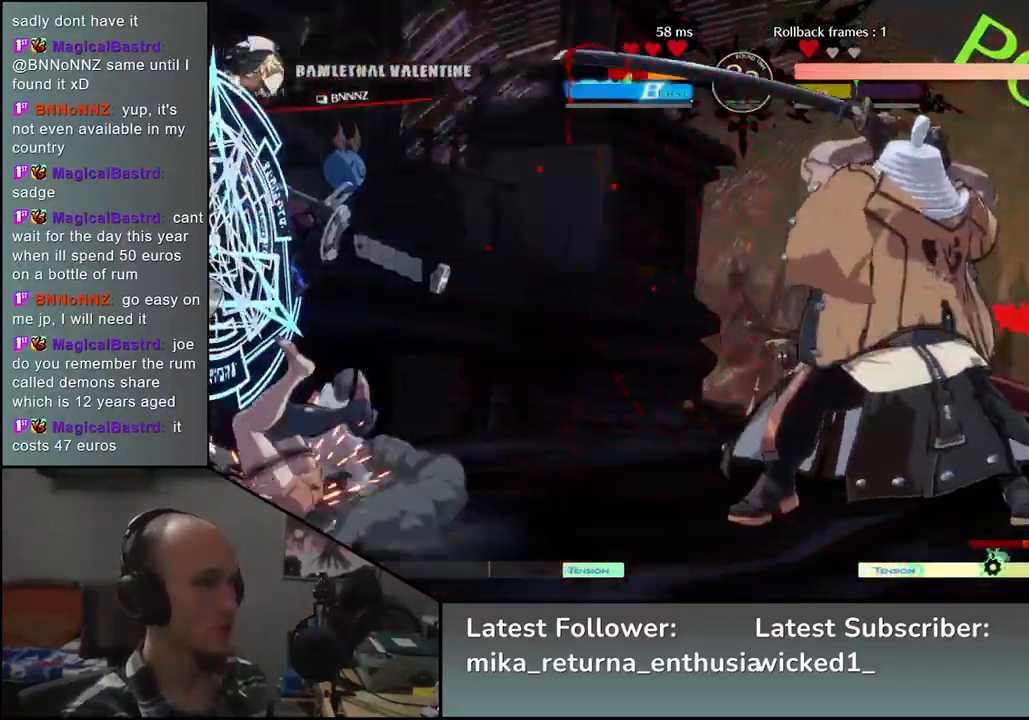
{"buttons": [], "left_stick": "center", "events": [[250, "left_stick", "right"], [350, "left_stick", "center"]]}
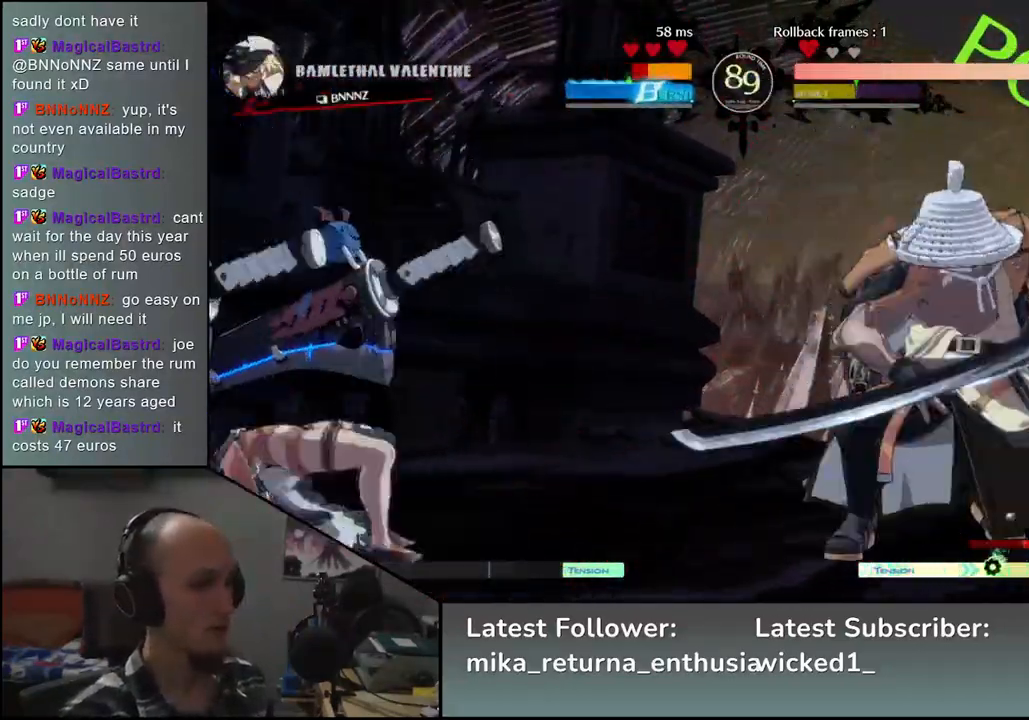
{"buttons": [], "left_stick": "center", "events": [[233, "left_stick", "left"], [300, "left_stick", "down"], [350, "left_stick", "right"], [383, "SQUARE", "down"], [467, "left_stick", "center"], [483, "SQUARE", "up"]]}
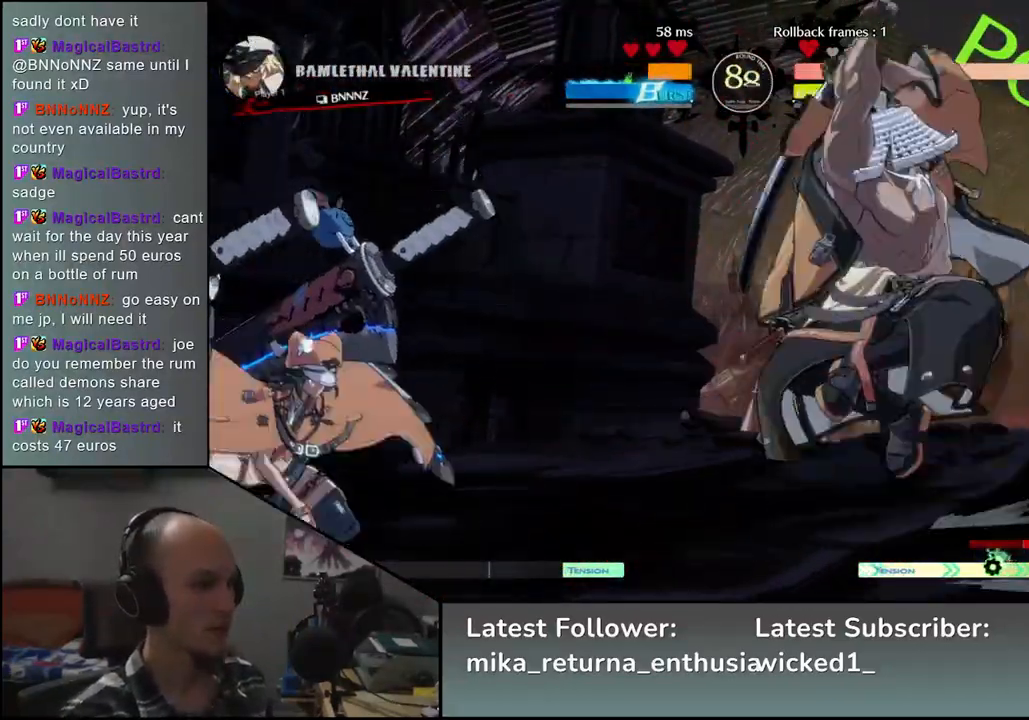
{"buttons": [], "left_stick": "right", "events": [[17, "left_stick", "left"], [217, "left_stick", "down"], [333, "left_stick", "left"], [350, "SQUARE", "down"], [500, "SQUARE", "up"], [500, "left_stick", "right"]]}
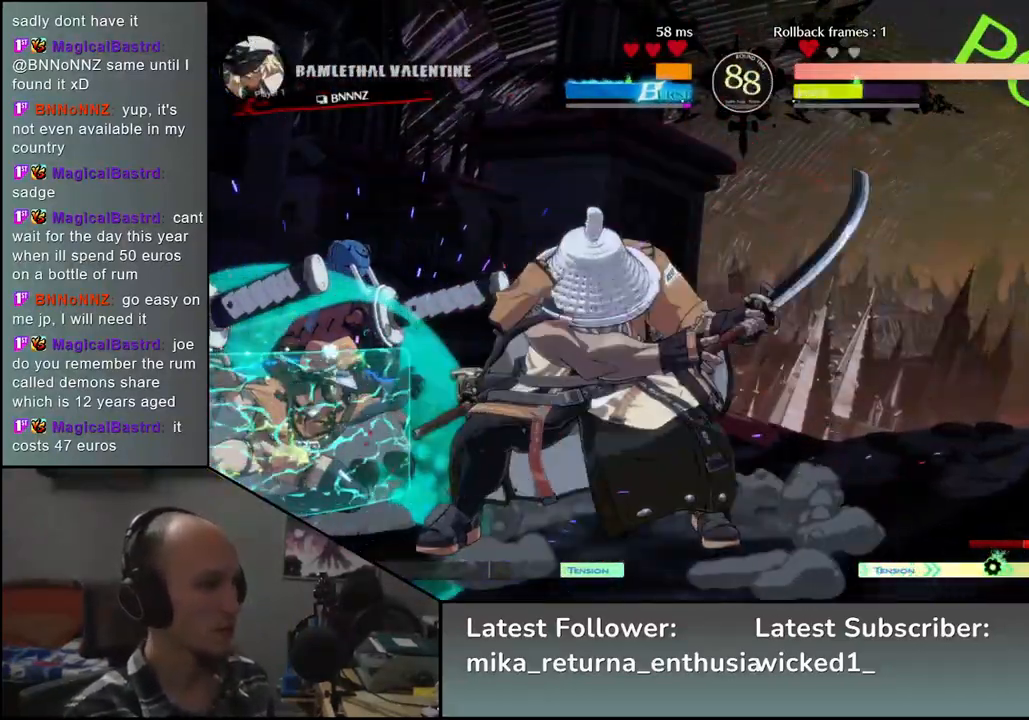
{"buttons": ["SQUARE"], "left_stick": "center", "events": [[183, "left_stick", "center"], [467, "SQUARE", "down"]]}
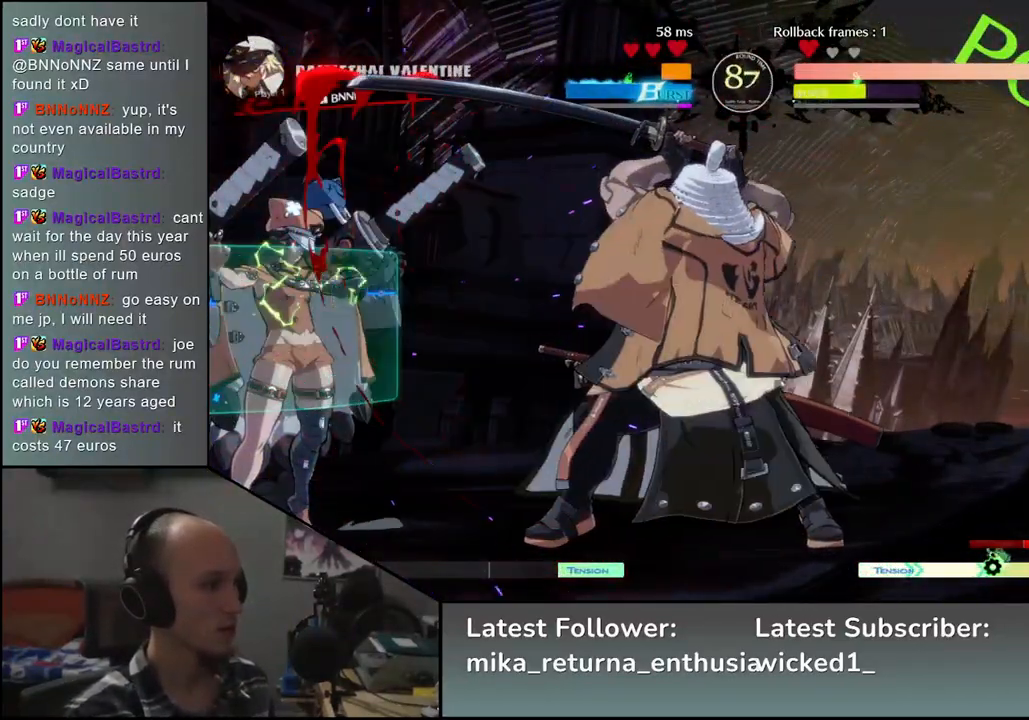
{"buttons": [], "left_stick": "center", "events": [[50, "SQUARE", "up"]]}
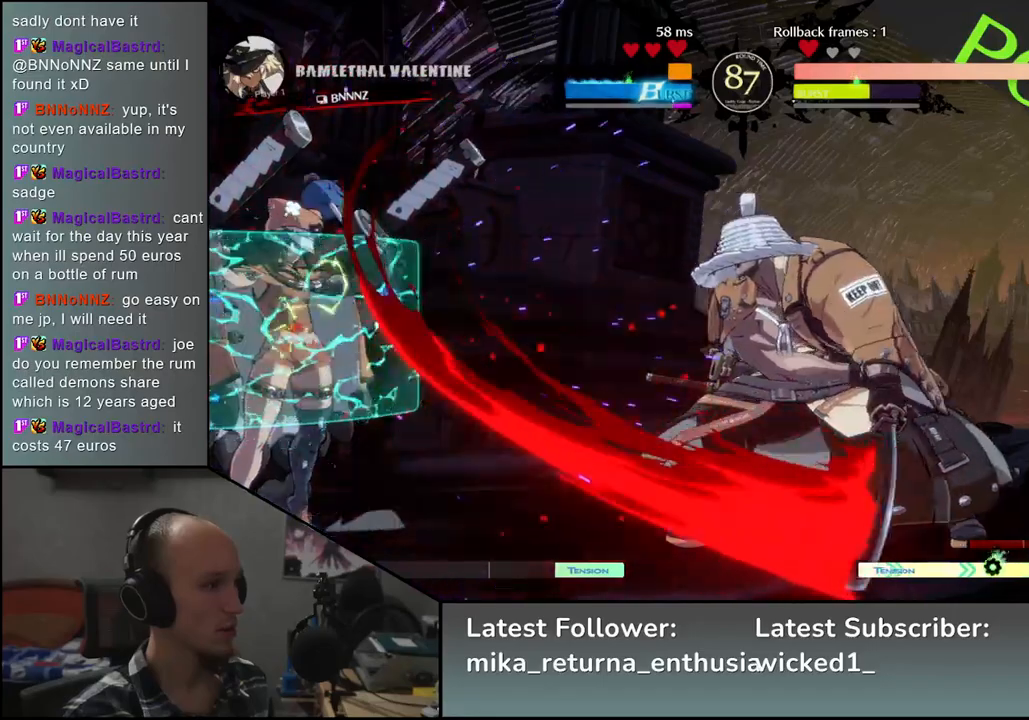
{"buttons": ["SQUARE"], "left_stick": "right", "events": [[300, "left_stick", "left"], [400, "left_stick", "down"], [450, "left_stick", "right"], [467, "SQUARE", "down"]]}
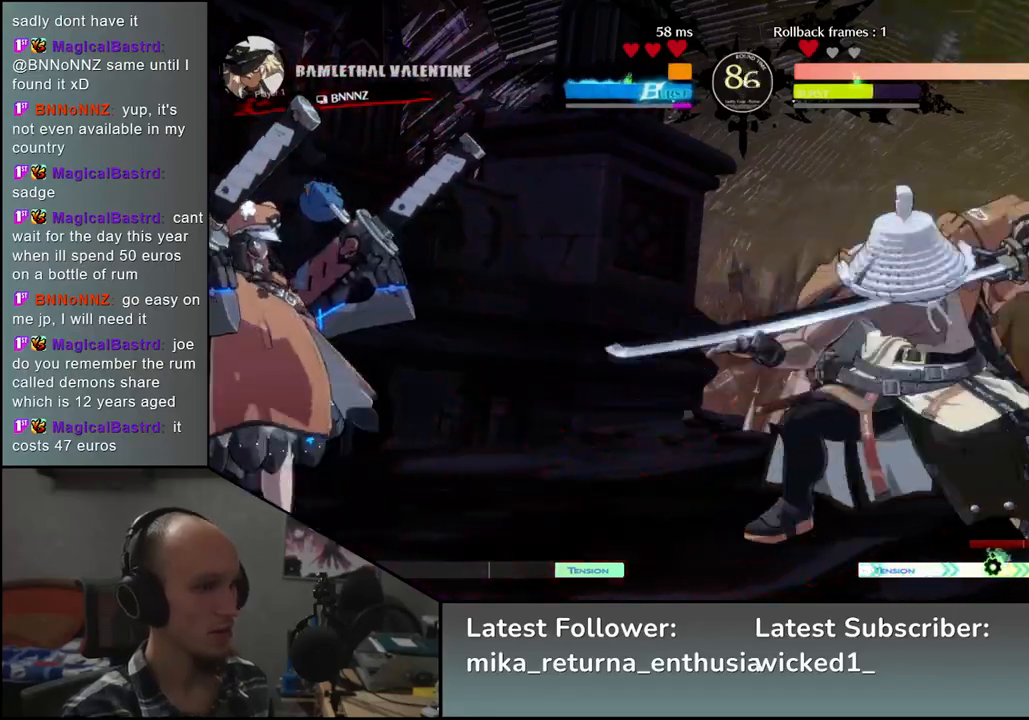
{"buttons": [], "left_stick": "left", "events": [[33, "left_stick", "up"], [83, "left_stick", "left"], [100, "SQUARE", "up"], [350, "R2", "down"], [350, "SQUARE", "down"], [367, "R1", "down"], [367, "TRIANGLE", "down"], [500, "R1", "up"], [500, "R2", "up"], [500, "SQUARE", "up"], [500, "TRIANGLE", "up"]]}
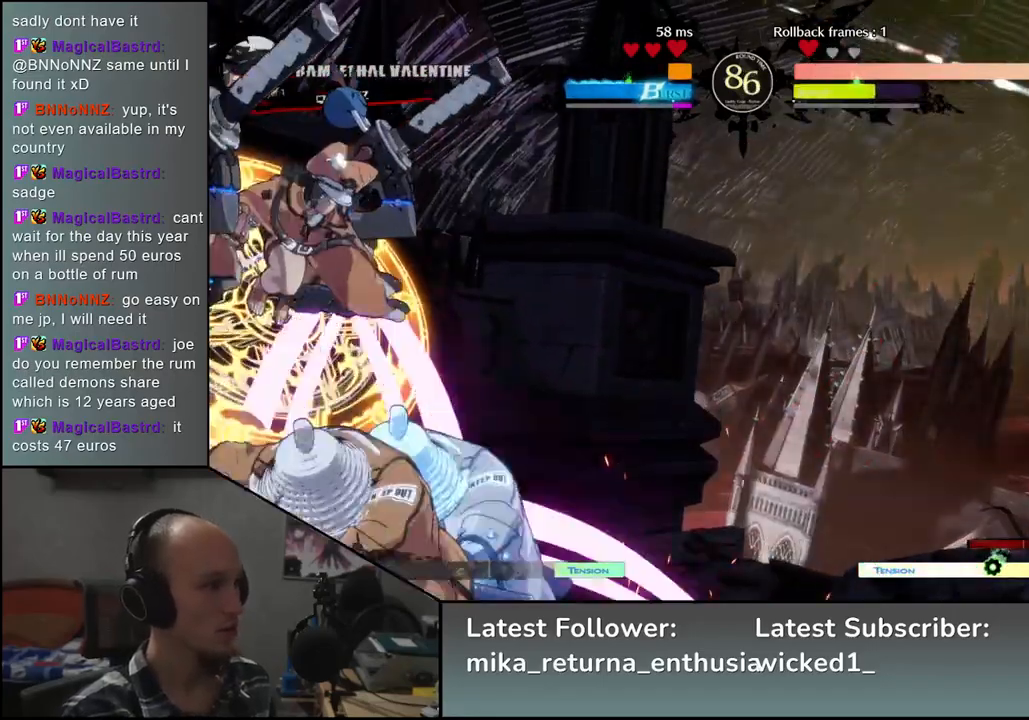
{"buttons": [], "left_stick": "down-left", "events": [[100, "left_stick", "center"], [200, "left_stick", "down"], [333, "SQUARE", "down"], [350, "left_stick", "down-left"], [383, "SQUARE", "up"]]}
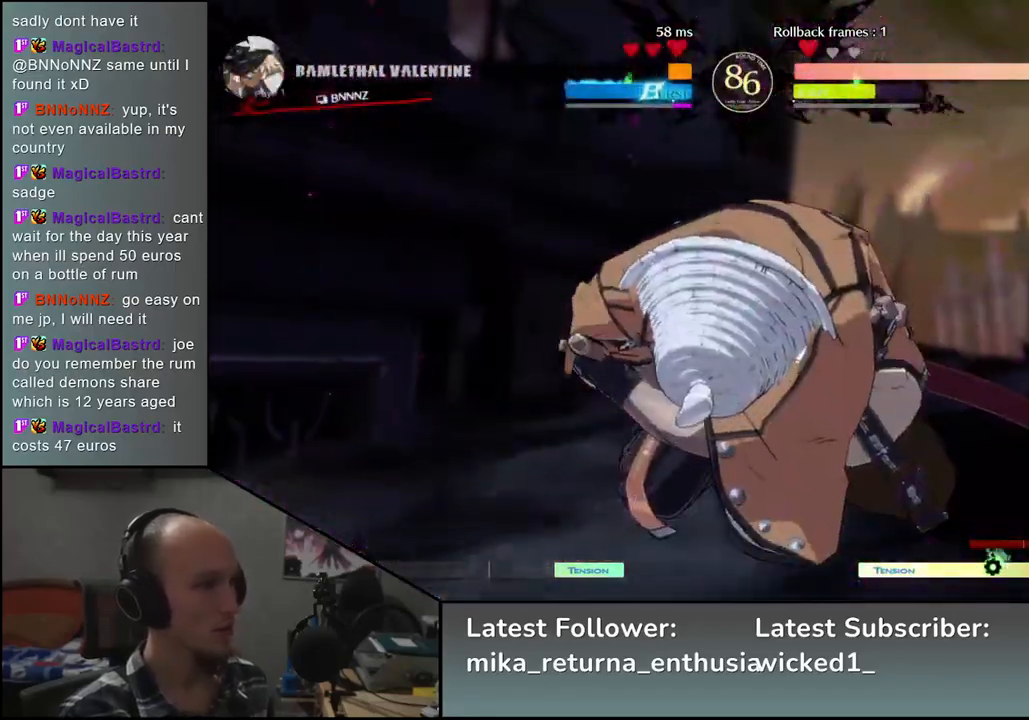
{"buttons": [], "left_stick": "down-left", "events": [[17, "SQUARE", "down"], [50, "SQUARE", "up"], [150, "SQUARE", "down"], [183, "SQUARE", "up"], [283, "SQUARE", "down"], [350, "SQUARE", "up"], [467, "SQUARE", "down"], [500, "SQUARE", "up"]]}
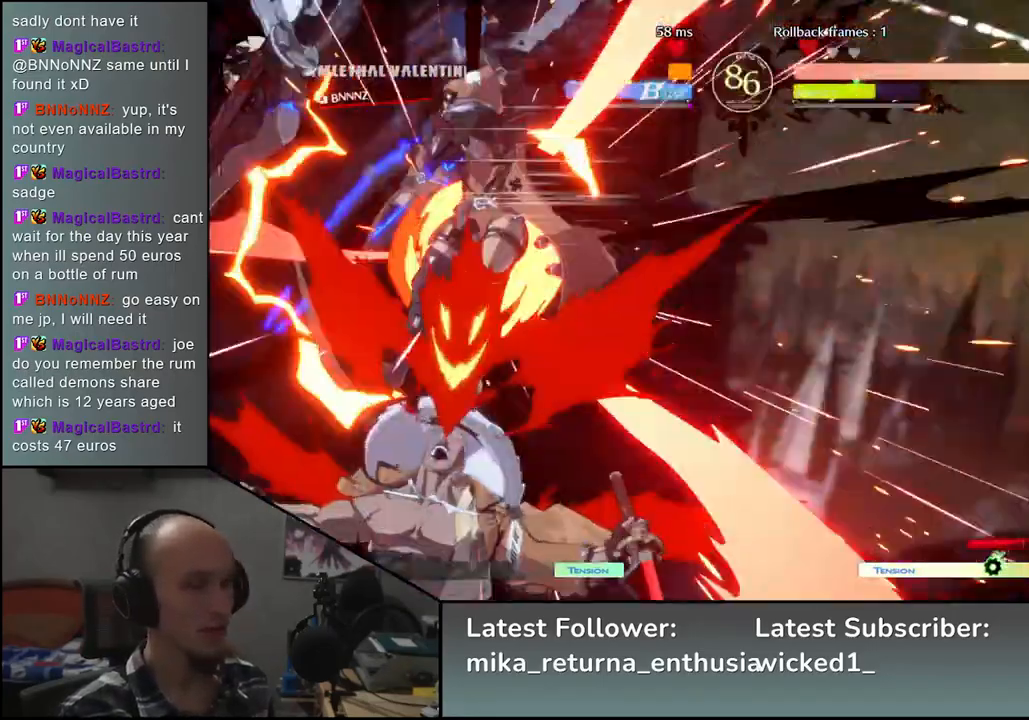
{"buttons": [], "left_stick": "center", "events": [[333, "left_stick", "center"]]}
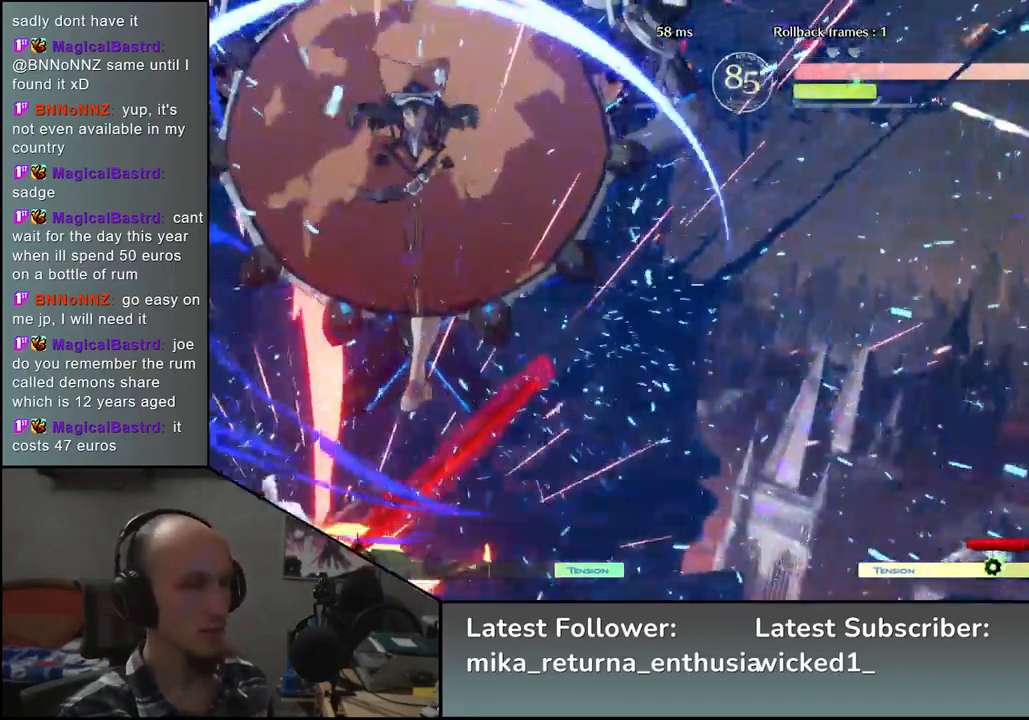
{"buttons": [], "left_stick": "left", "events": [[383, "left_stick", "left"]]}
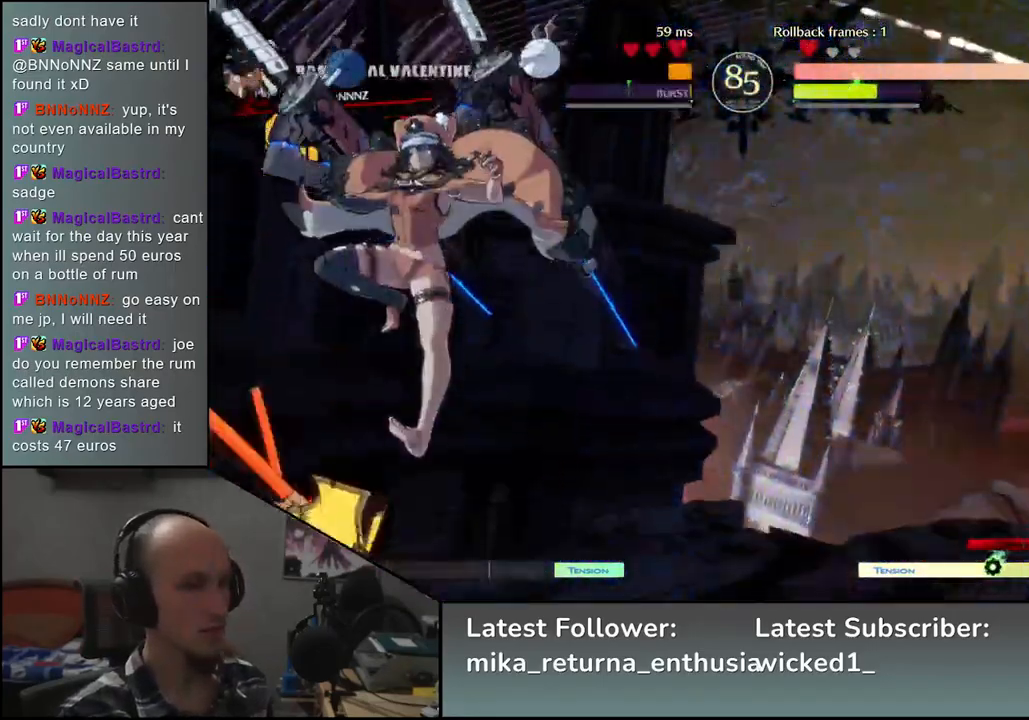
{"buttons": [], "left_stick": "down-left", "events": [[83, "left_stick", "down-left"]]}
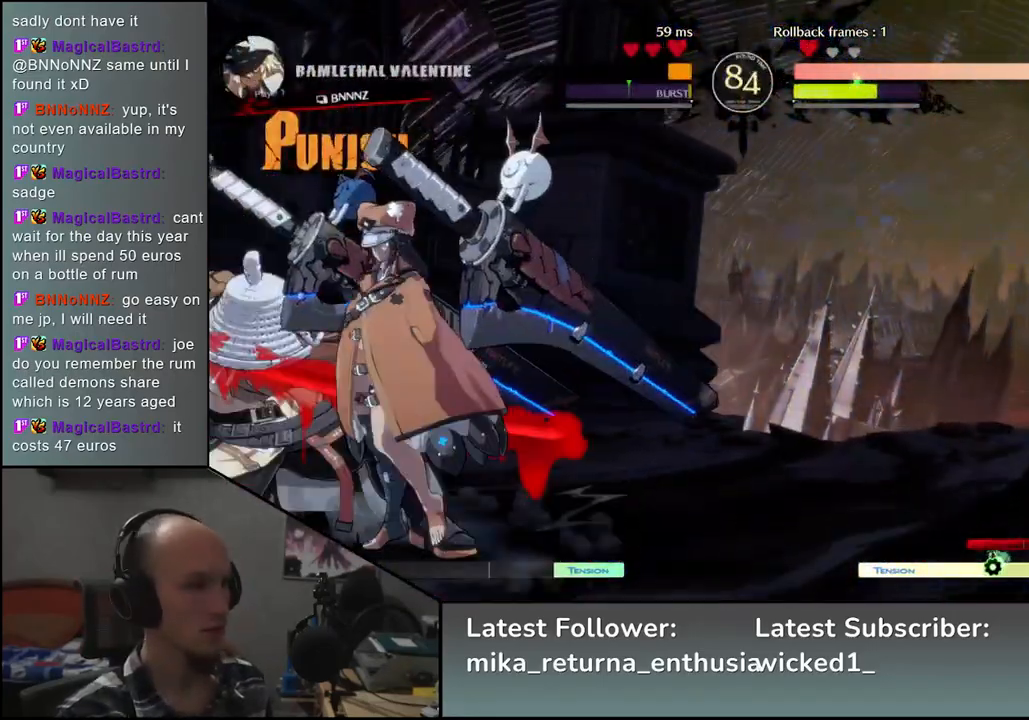
{"buttons": [], "left_stick": "down-left", "events": [[117, "R2", "down"], [117, "SQUARE", "down"], [117, "TRIANGLE", "down"], [133, "R1", "down"], [283, "R1", "up"], [283, "SQUARE", "up"], [283, "TRIANGLE", "up"], [317, "R2", "up"]]}
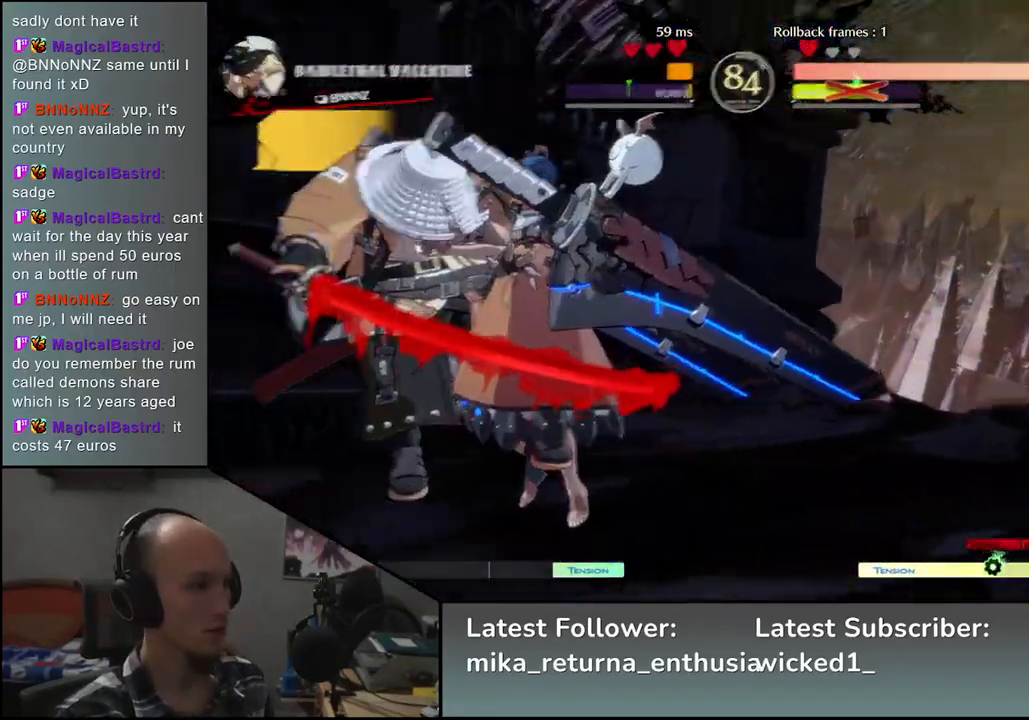
{"buttons": [], "left_stick": "left", "events": [[433, "left_stick", "left"]]}
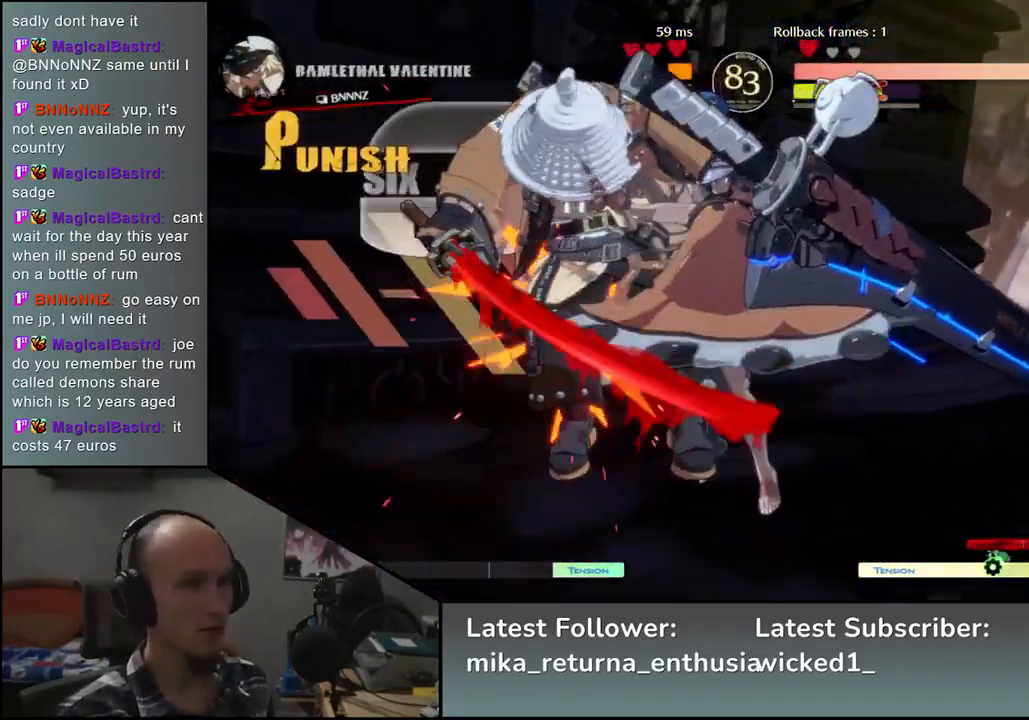
{"buttons": [], "left_stick": "left", "events": []}
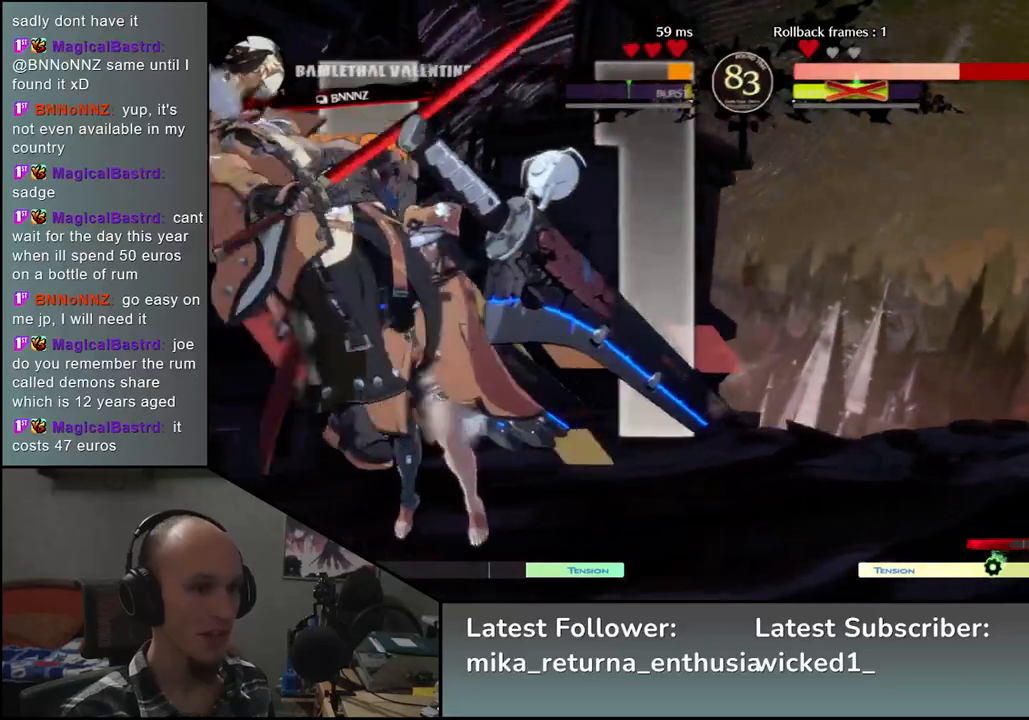
{"buttons": [], "left_stick": "down-left", "events": [[300, "left_stick", "down-left"]]}
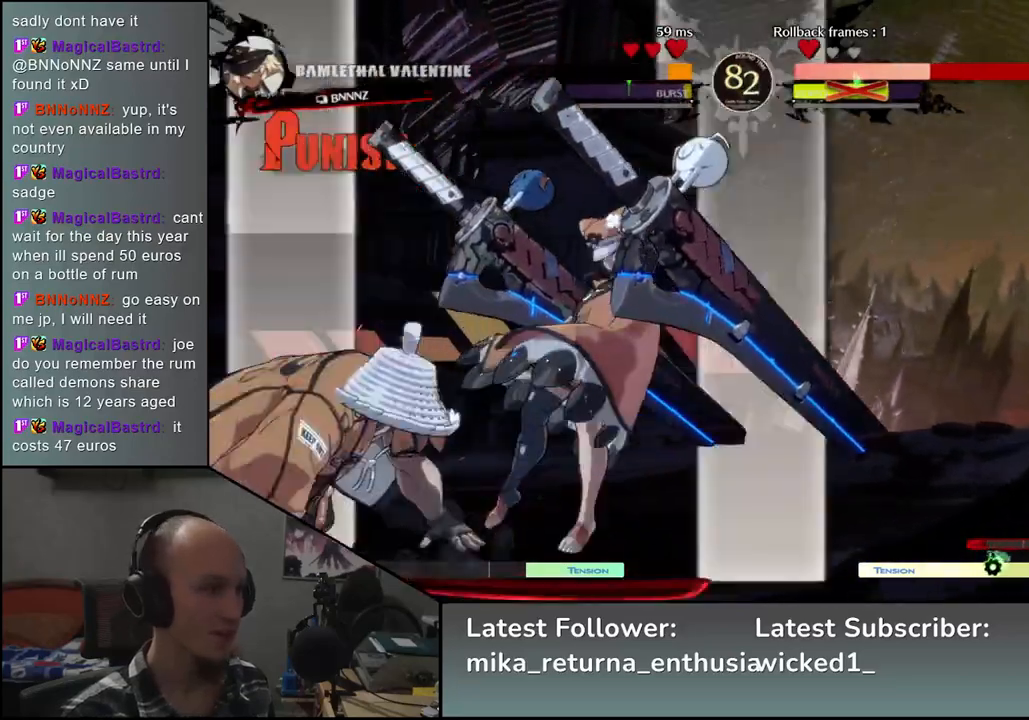
{"buttons": [], "left_stick": "down-left", "events": []}
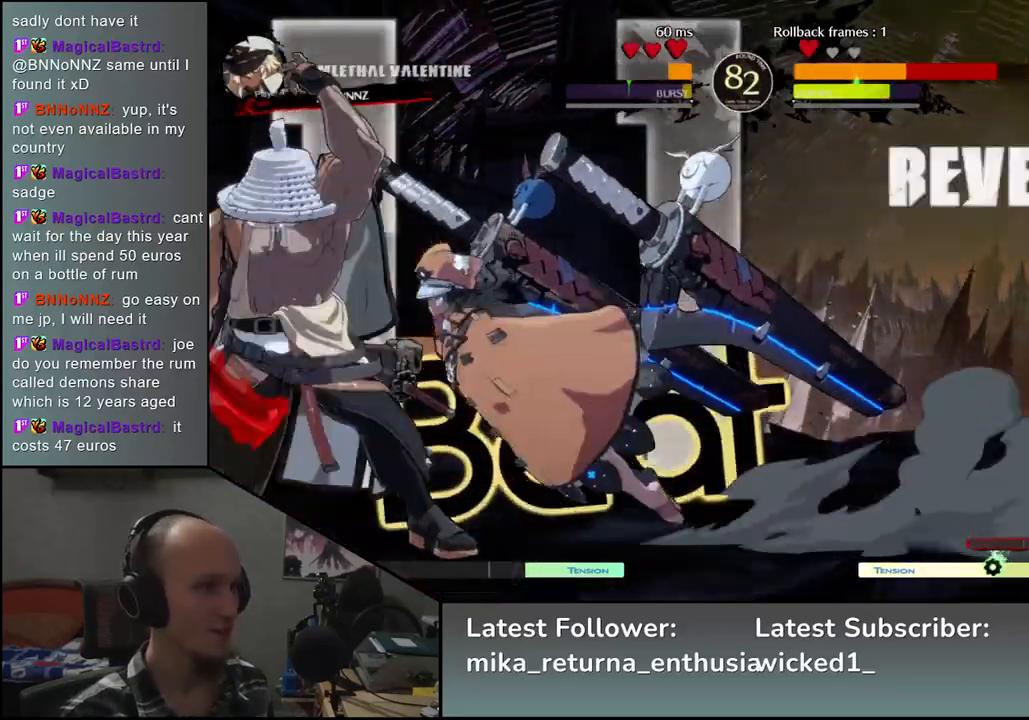
{"buttons": [], "left_stick": "down-left", "events": [[133, "R2", "down"], [133, "SQUARE", "down"], [133, "TRIANGLE", "down"], [167, "R1", "down"], [317, "TRIANGLE", "up"], [333, "R1", "up"], [333, "R2", "up"], [333, "SQUARE", "up"]]}
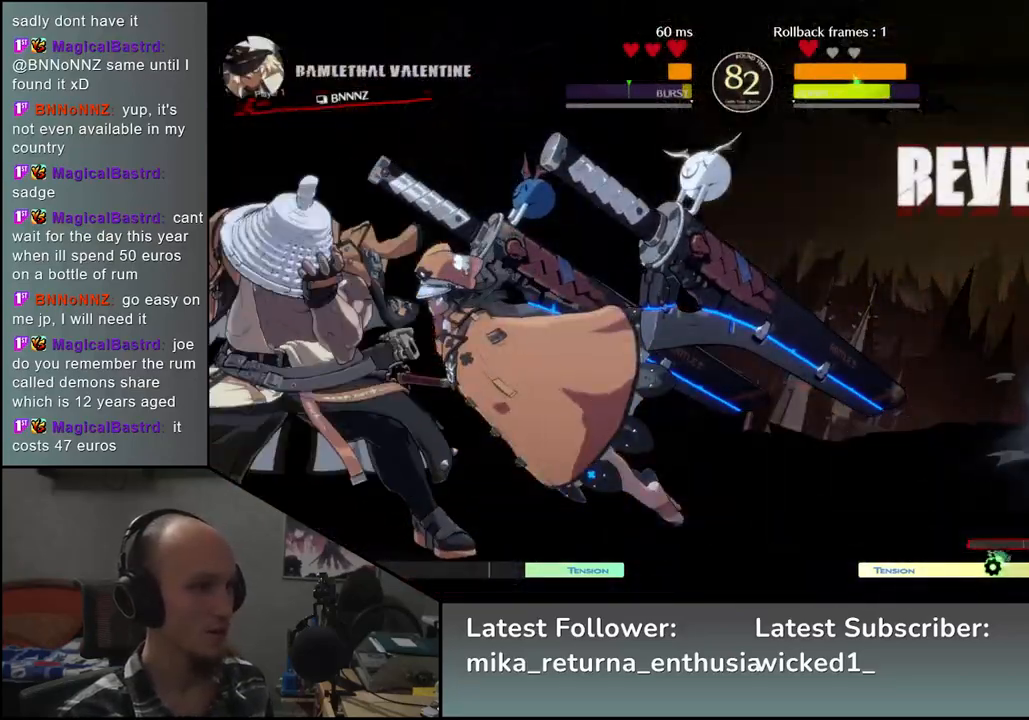
{"buttons": [], "left_stick": "down-left", "events": []}
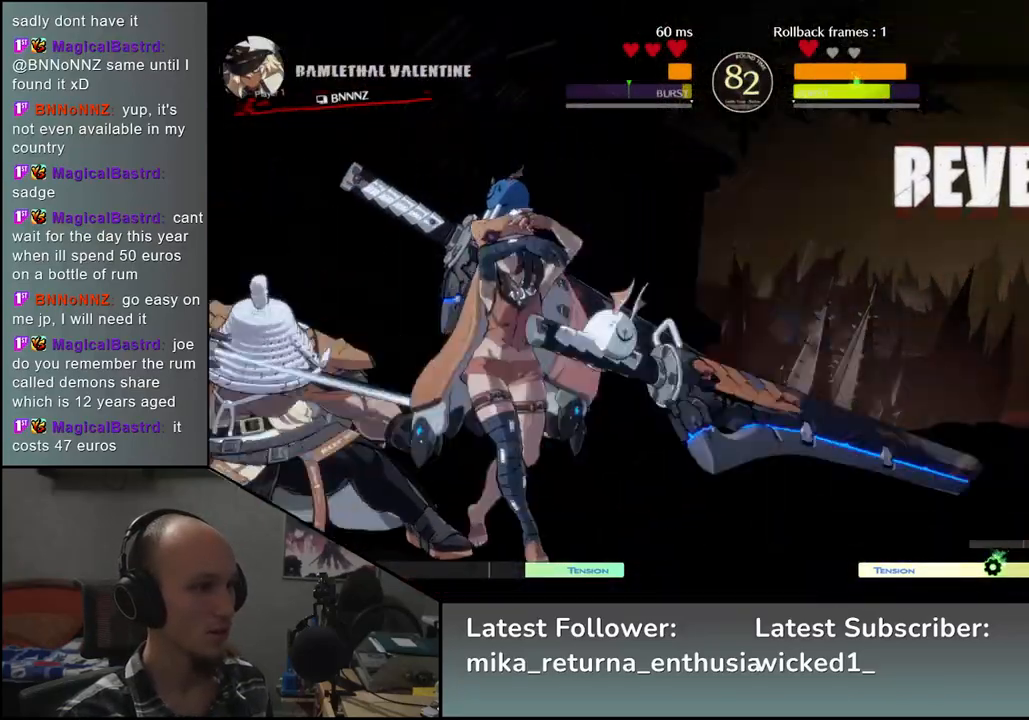
{"buttons": [], "left_stick": "down-left", "events": [[67, "R2", "down"], [67, "SQUARE", "down"], [67, "TRIANGLE", "down"], [100, "R1", "down"], [233, "TRIANGLE", "up"], [267, "R1", "up"], [267, "R2", "up"], [267, "SQUARE", "up"]]}
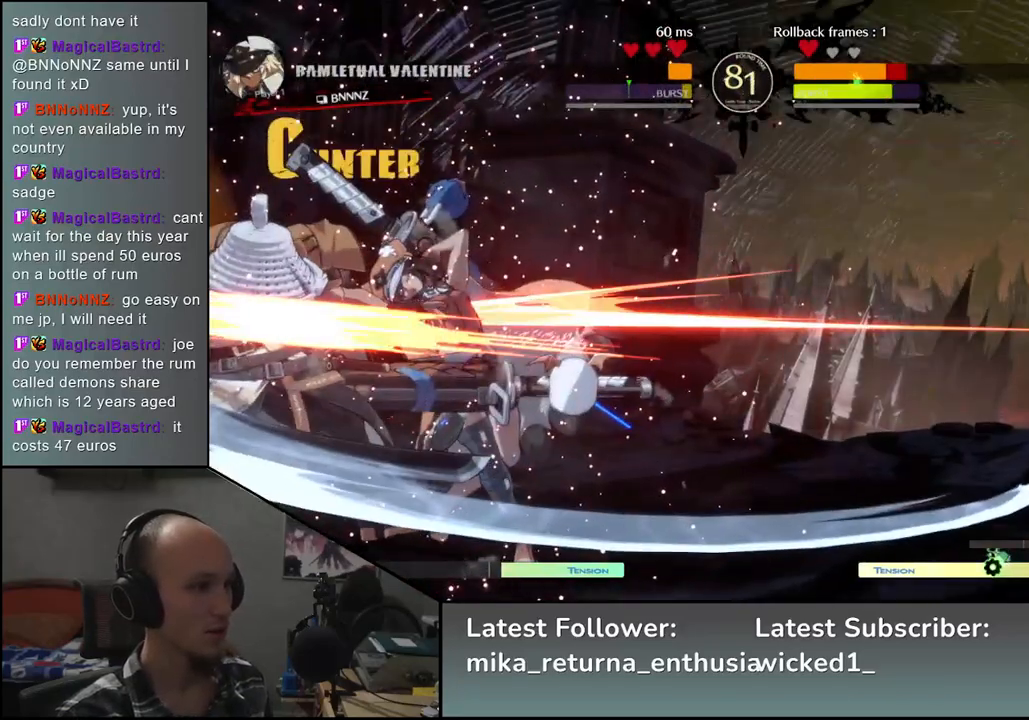
{"buttons": [], "left_stick": "down-left", "events": []}
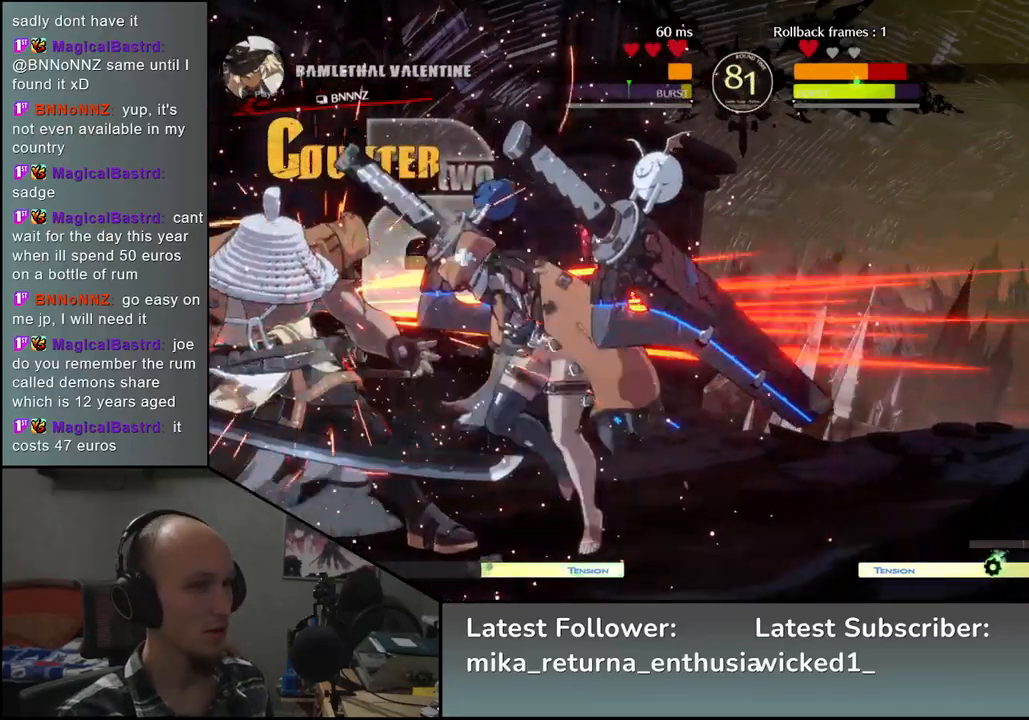
{"buttons": [], "left_stick": "down-left", "events": []}
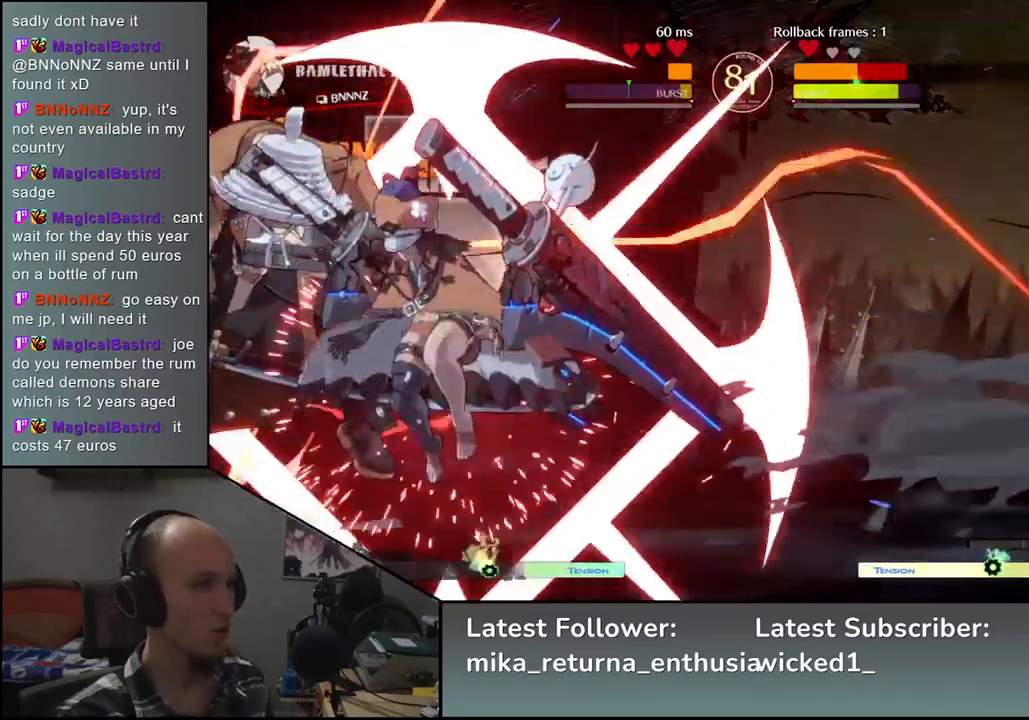
{"buttons": [], "left_stick": "down-left", "events": []}
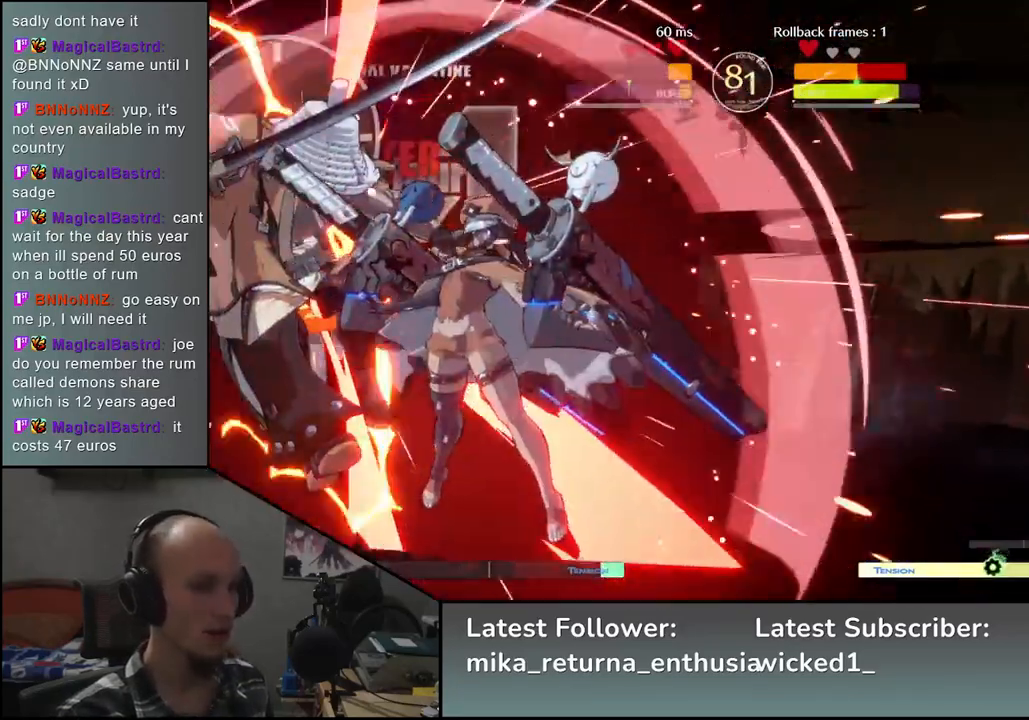
{"buttons": [], "left_stick": "down-left", "events": []}
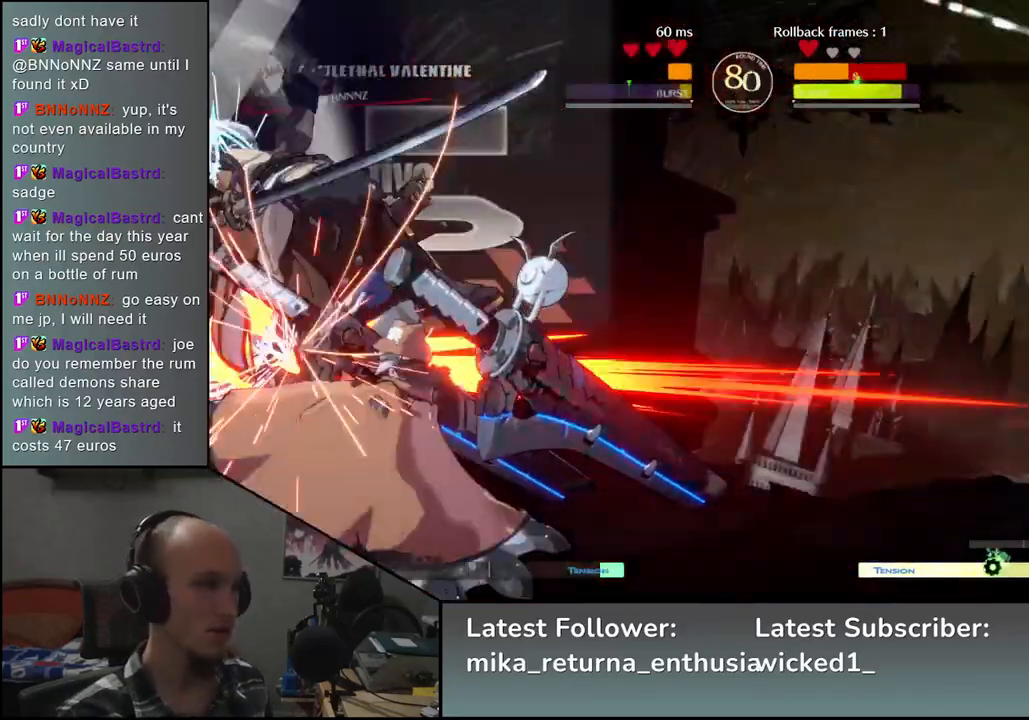
{"buttons": [], "left_stick": "down-left", "events": []}
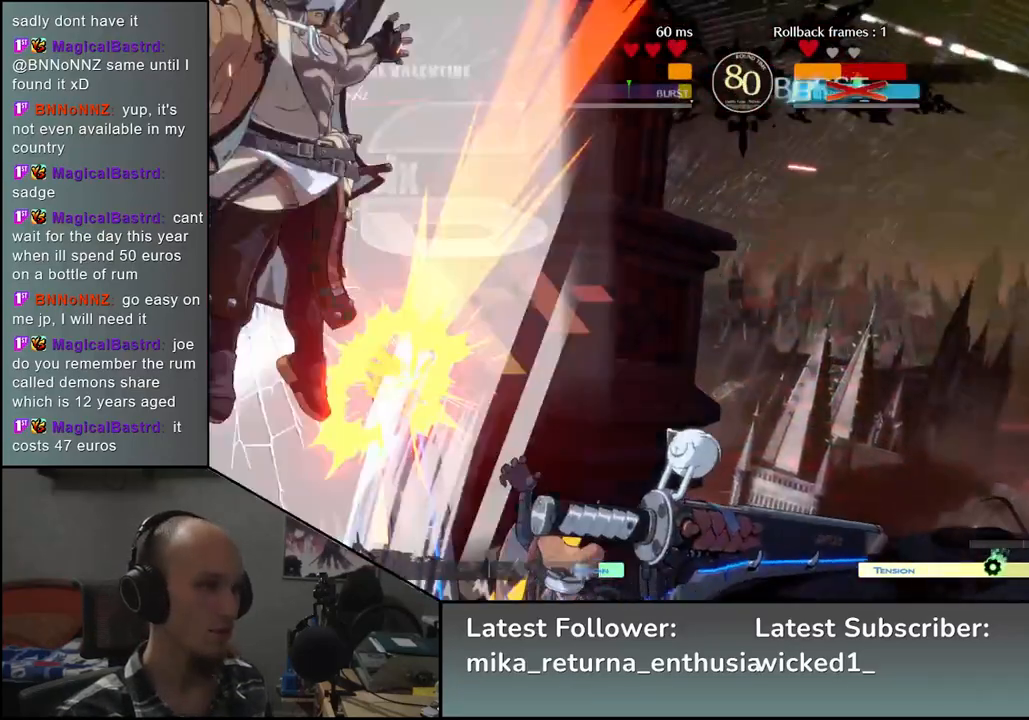
{"buttons": [], "left_stick": "down-left", "events": []}